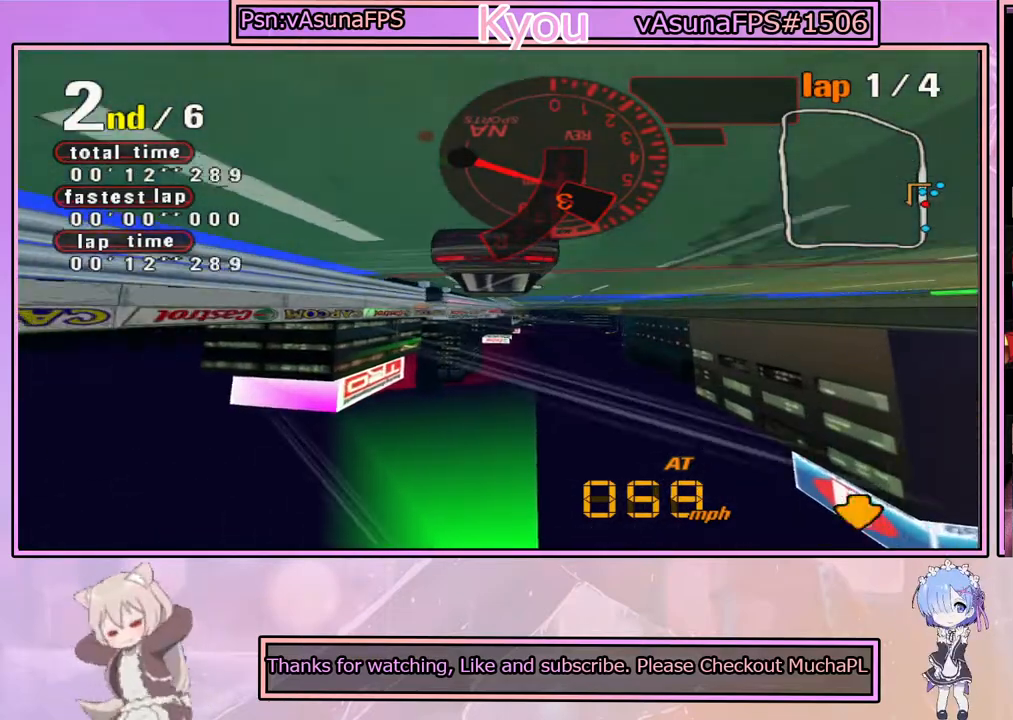
Gameplay with a controller (PlayStation layout); each line is a JSON object with the inputs held at the frame after it. "events" lists button and stick changes between this image and that frame as [ms after this image, input, new state], when the widget could be followed in between.
{"buttons": ["CROSS"], "left_stick": "center", "right_stick": "center", "events": [[133, "left_stick", "right"], [250, "left_stick", "center"]]}
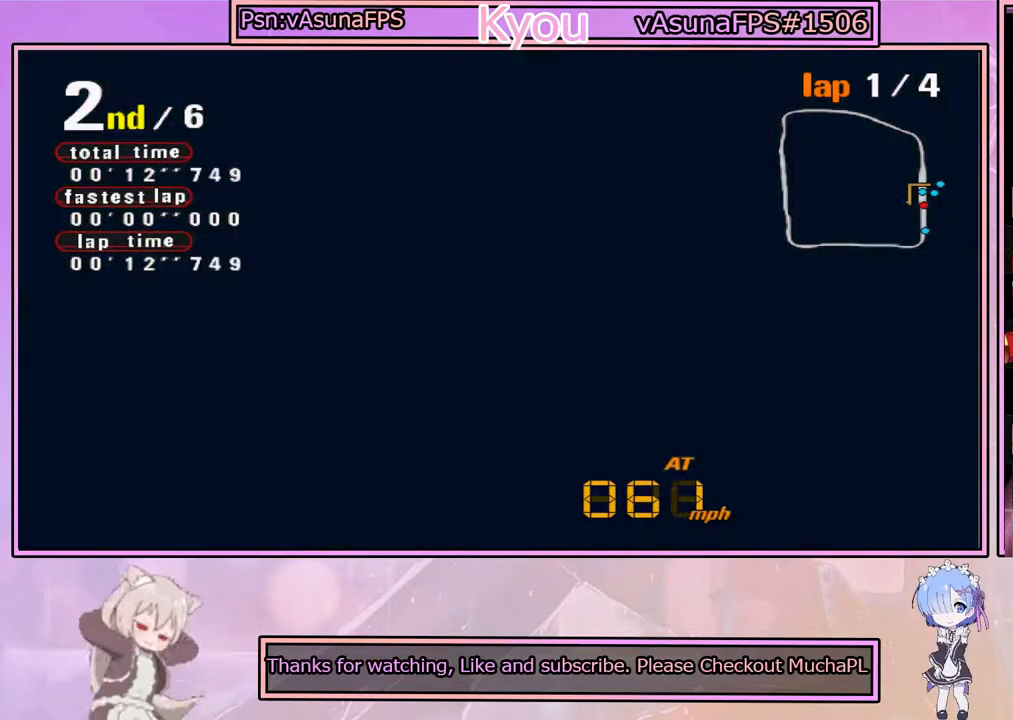
{"buttons": ["CROSS"], "left_stick": "center", "right_stick": "center", "events": [[50, "left_stick", "left"], [317, "left_stick", "center"]]}
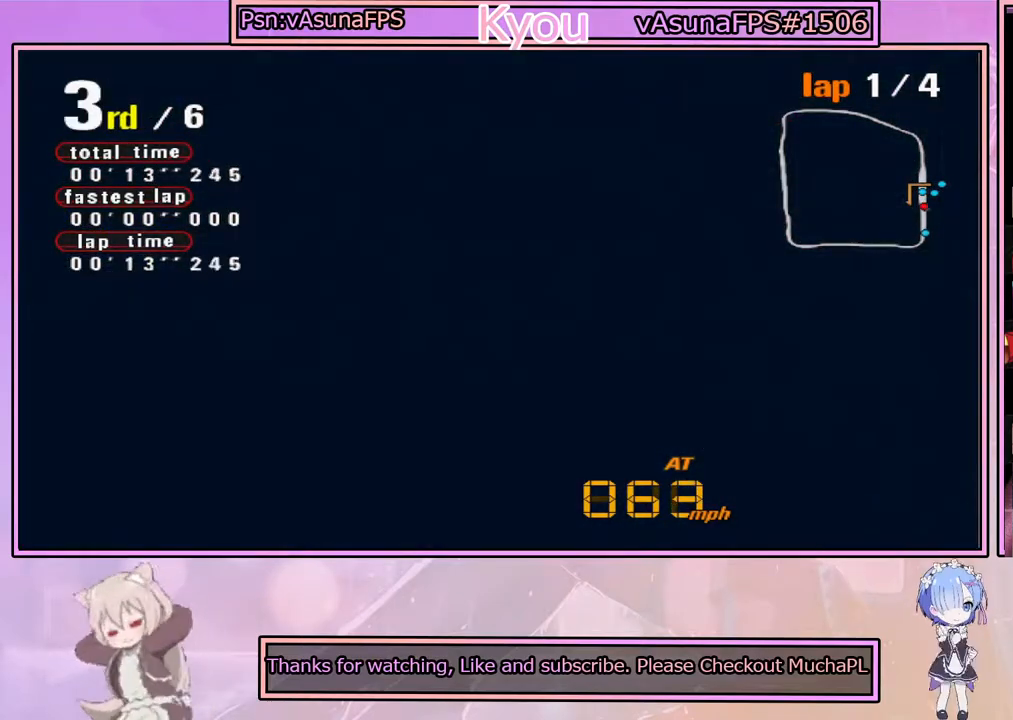
{"buttons": ["CROSS"], "left_stick": "right", "right_stick": "center", "events": [[400, "left_stick", "right"]]}
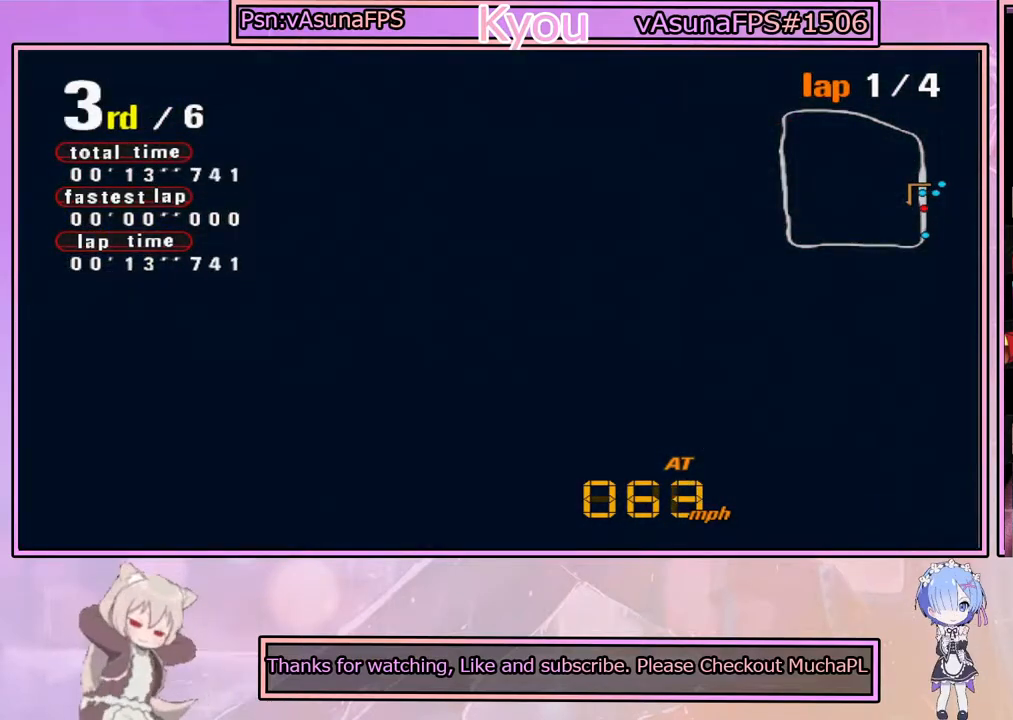
{"buttons": ["CROSS"], "left_stick": "center", "right_stick": "center", "events": [[50, "left_stick", "center"]]}
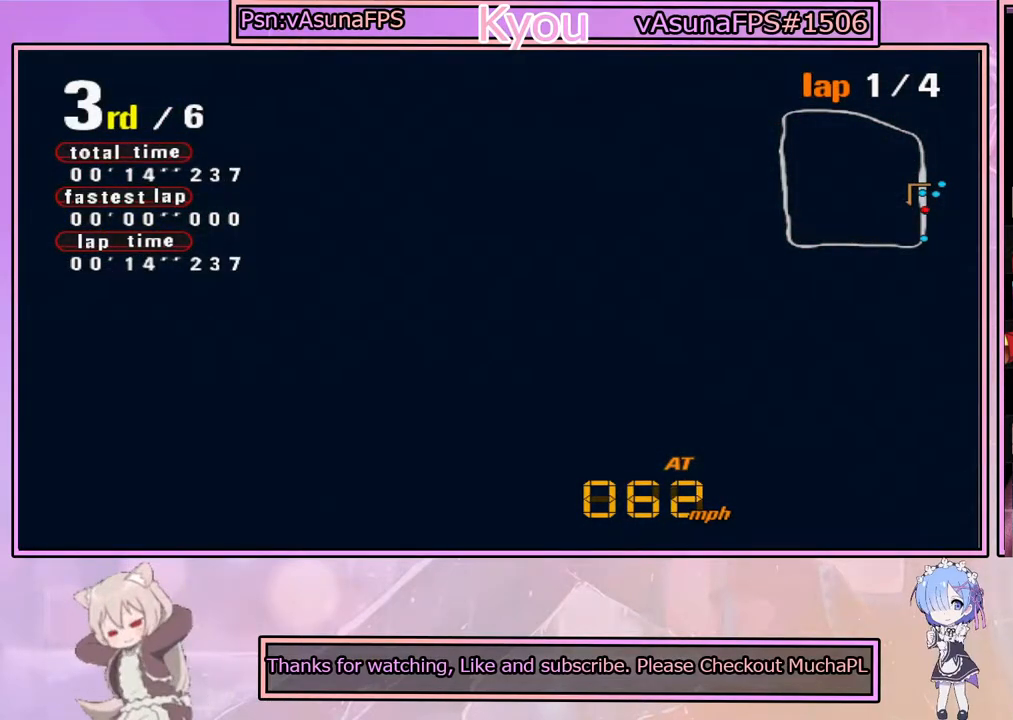
{"buttons": ["CROSS"], "left_stick": "center", "right_stick": "center", "events": []}
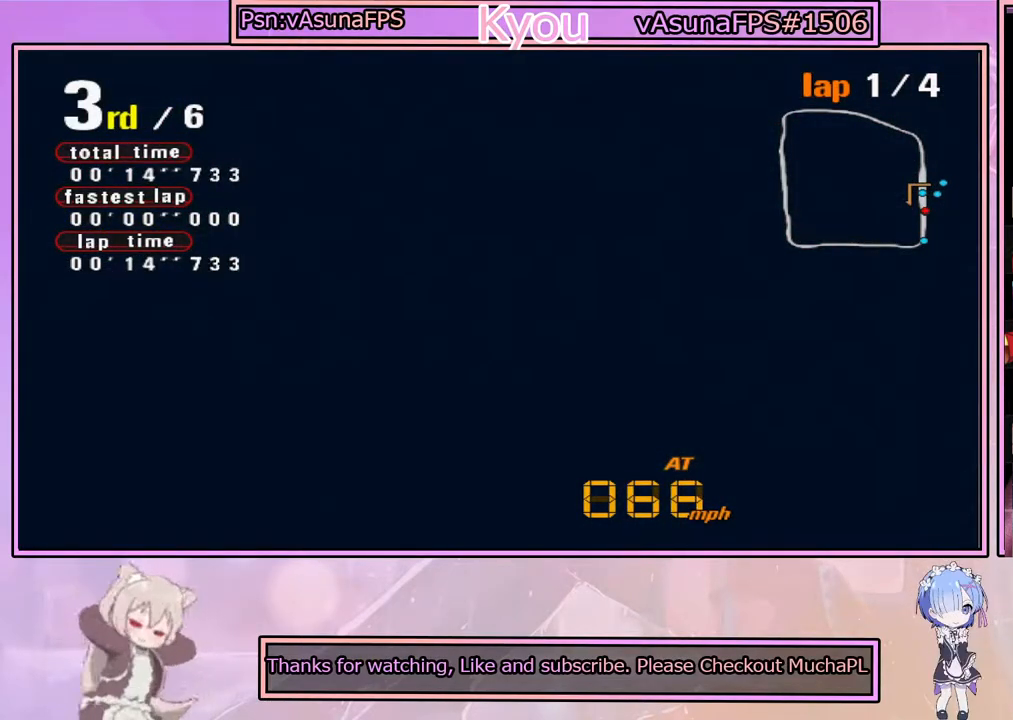
{"buttons": ["CROSS"], "left_stick": "center", "right_stick": "center", "events": []}
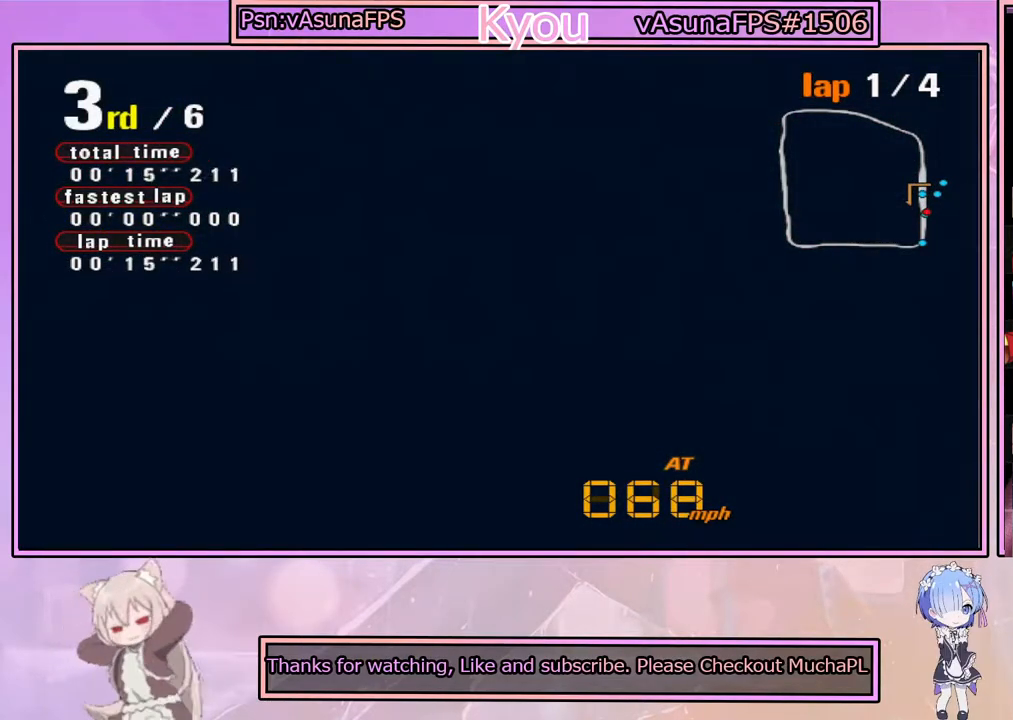
{"buttons": ["CROSS"], "left_stick": "center", "right_stick": "center", "events": []}
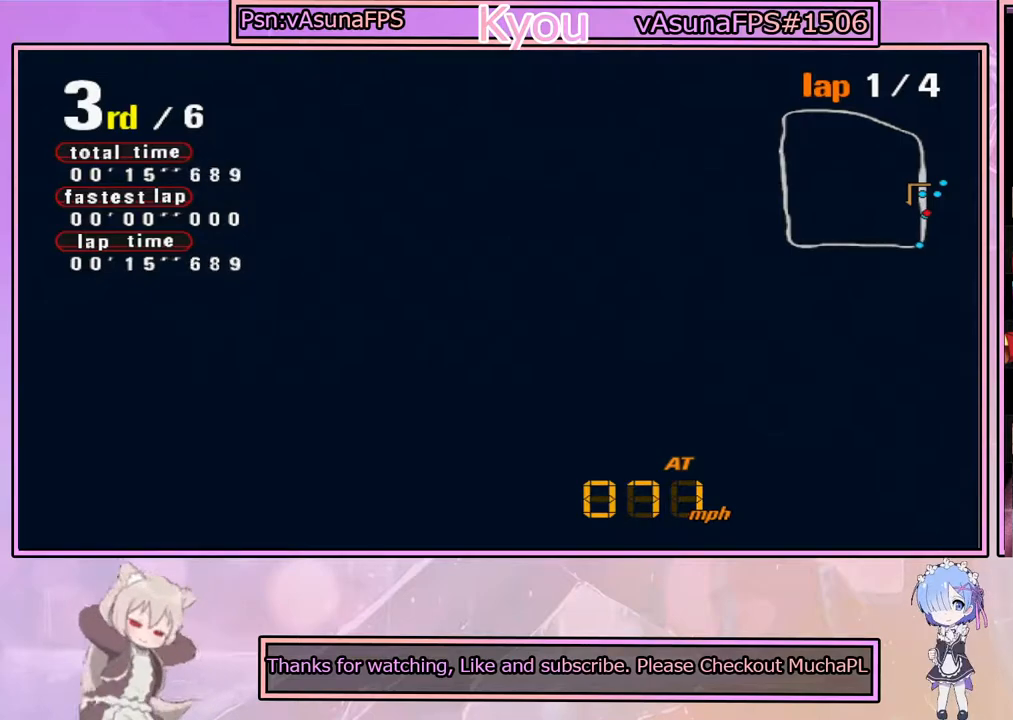
{"buttons": ["CROSS", "R2"], "left_stick": "center", "right_stick": "center", "events": [[100, "left_stick", "right"], [233, "left_stick", "center"], [400, "R2", "down"]]}
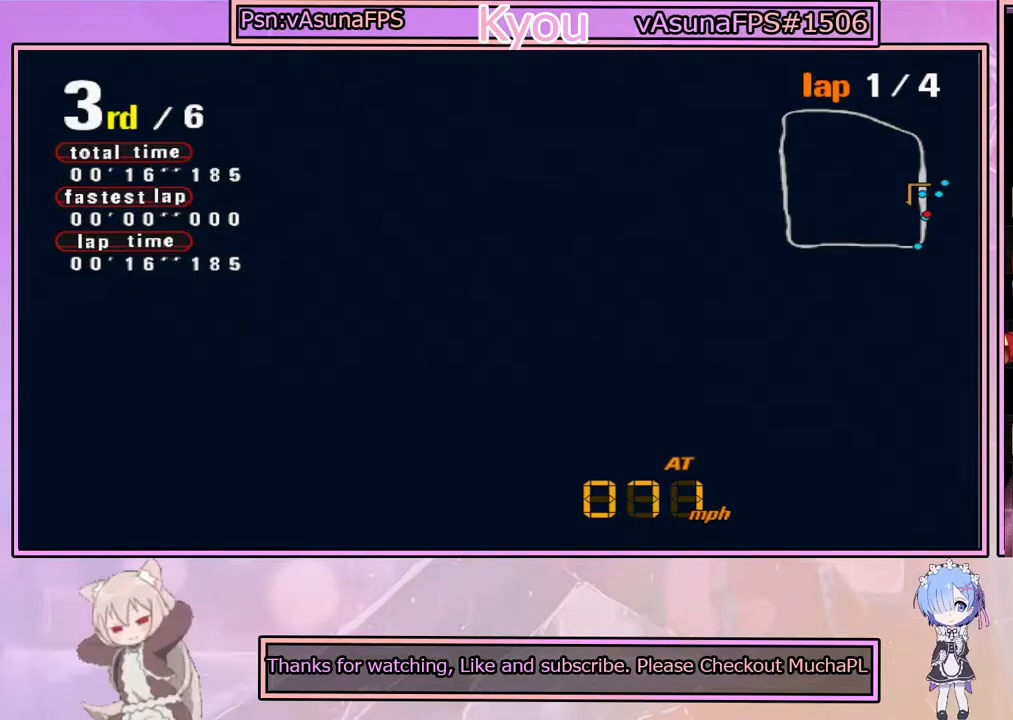
{"buttons": ["CROSS"], "left_stick": "center", "right_stick": "center", "events": [[117, "R2", "up"]]}
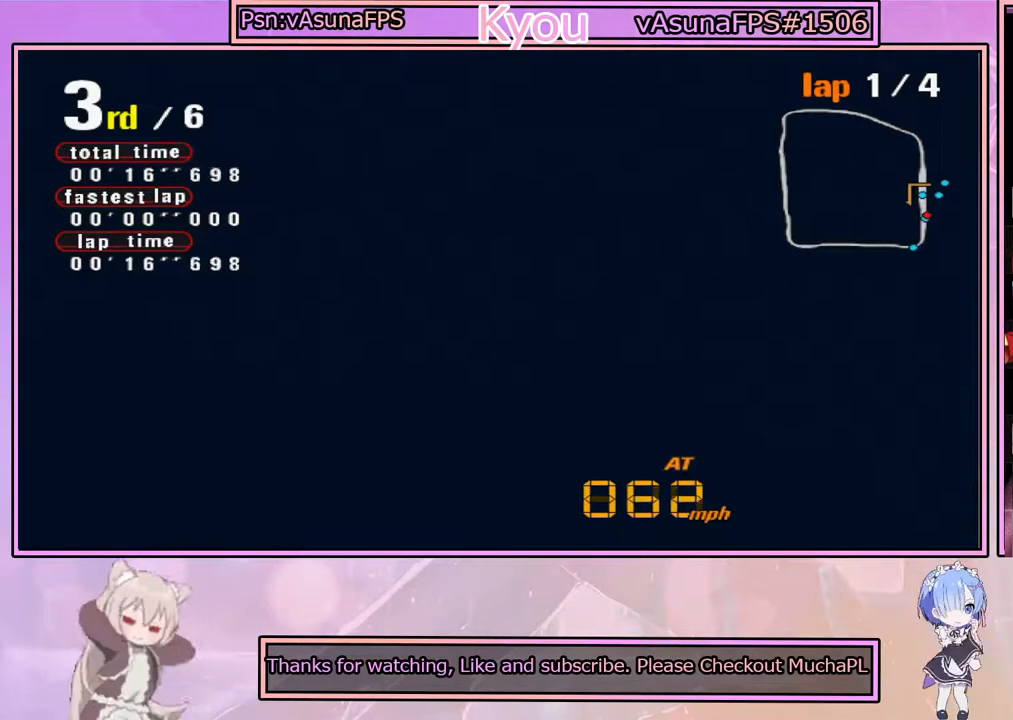
{"buttons": ["CROSS"], "left_stick": "center", "right_stick": "center", "events": [[67, "L2", "down"], [233, "L2", "up"]]}
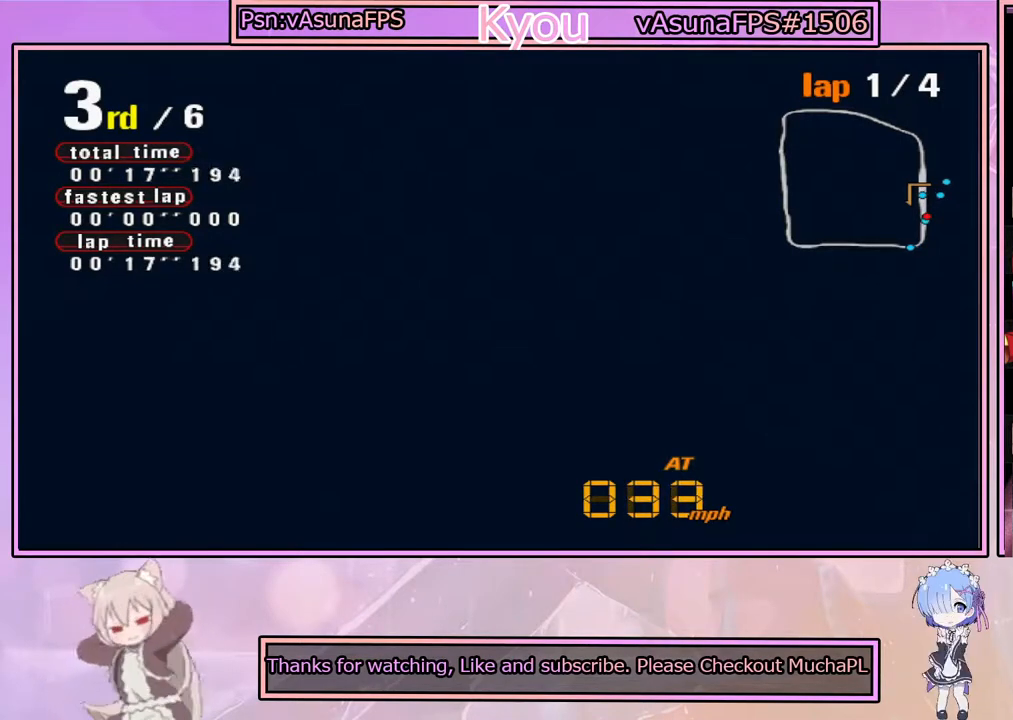
{"buttons": ["CROSS"], "left_stick": "right", "right_stick": "center", "events": [[467, "left_stick", "right"]]}
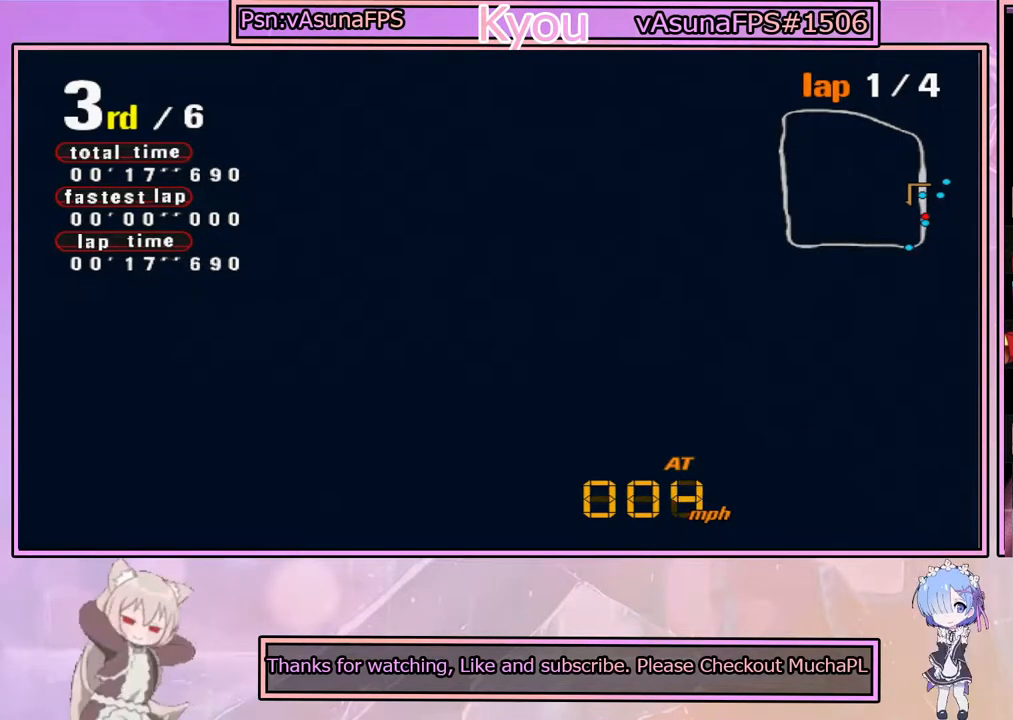
{"buttons": ["SQUARE"], "left_stick": "center", "right_stick": "center", "events": [[50, "CROSS", "up"], [83, "SQUARE", "down"], [83, "left_stick", "center"]]}
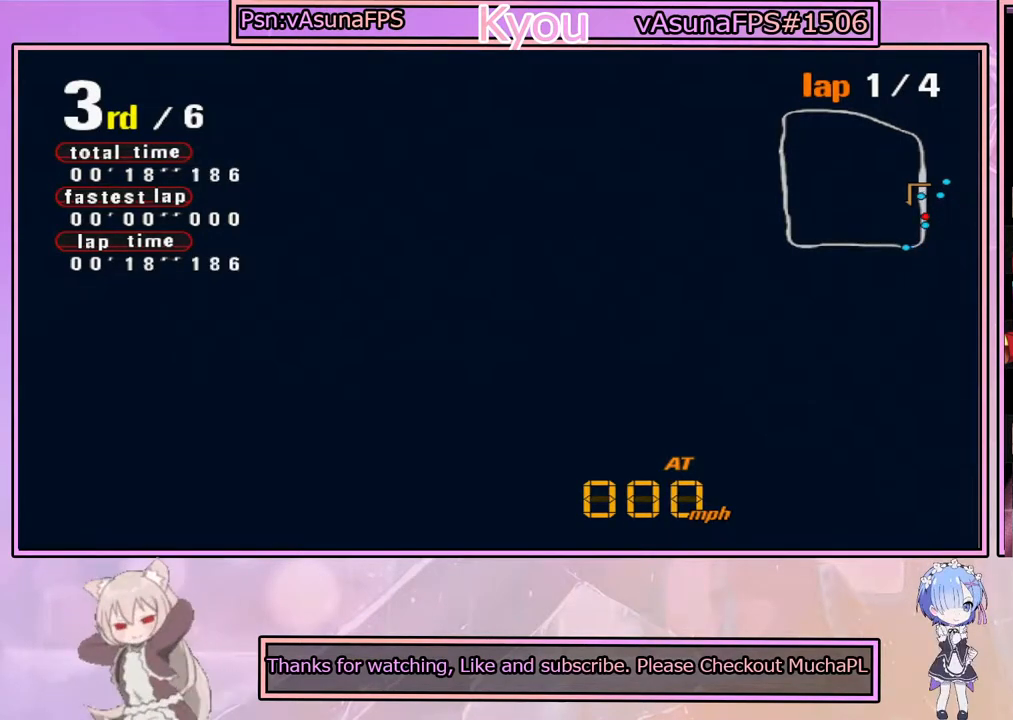
{"buttons": ["SQUARE"], "left_stick": "center", "right_stick": "center", "events": []}
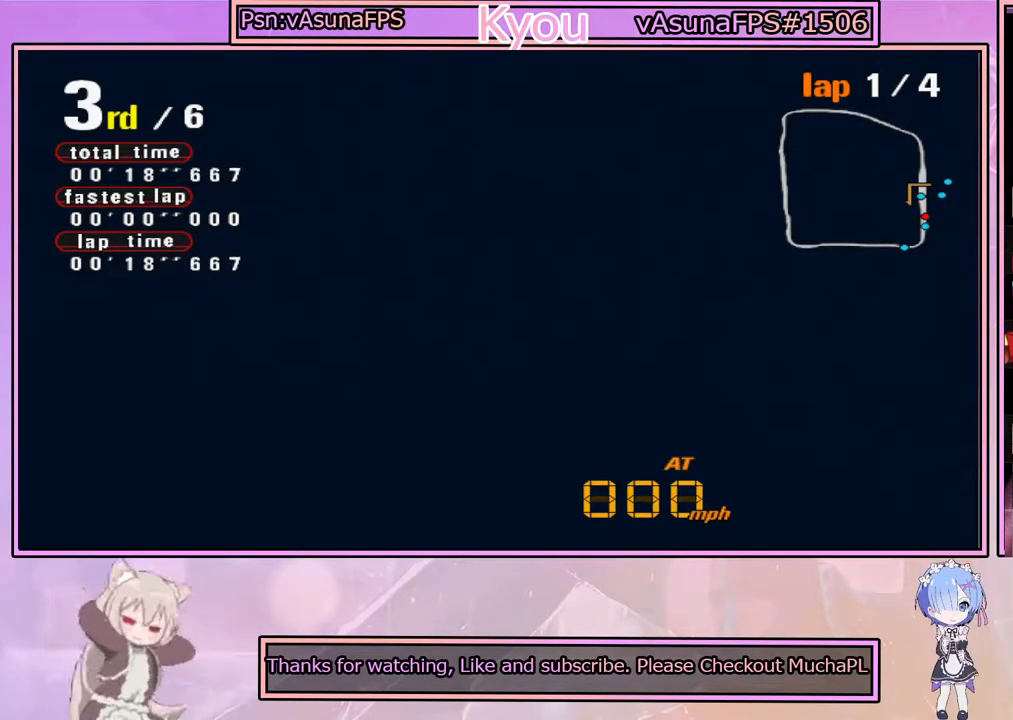
{"buttons": ["SQUARE"], "left_stick": "center", "right_stick": "center", "events": []}
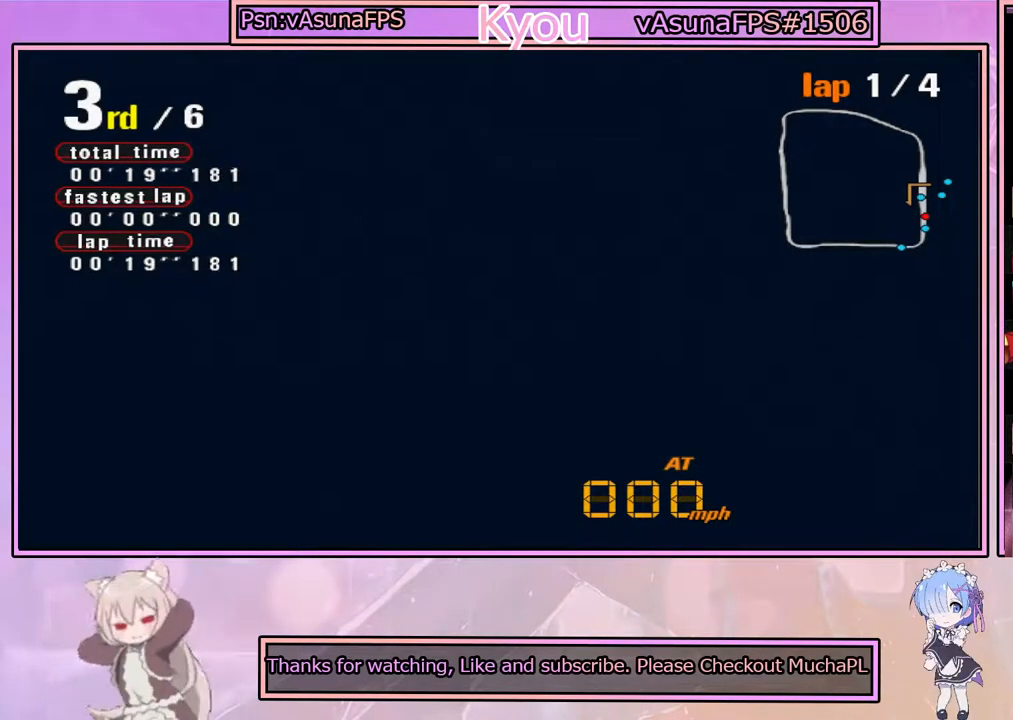
{"buttons": ["CROSS"], "left_stick": "left", "right_stick": "center", "events": [[150, "SQUARE", "up"], [183, "CROSS", "down"], [317, "left_stick", "left"]]}
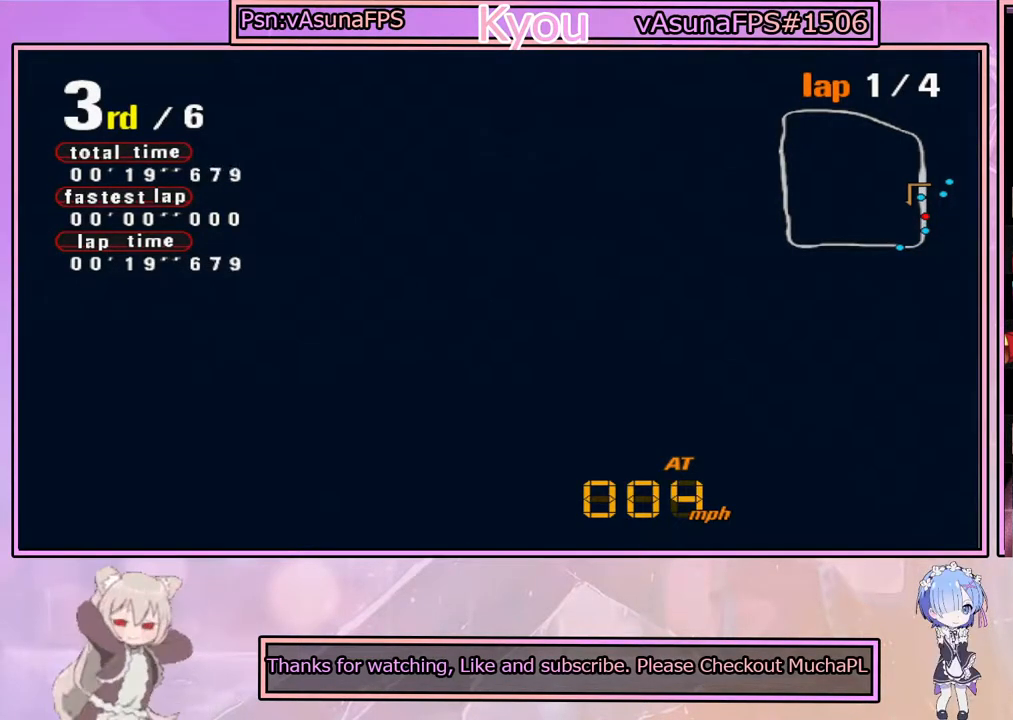
{"buttons": ["CROSS"], "left_stick": "left", "right_stick": "center", "events": []}
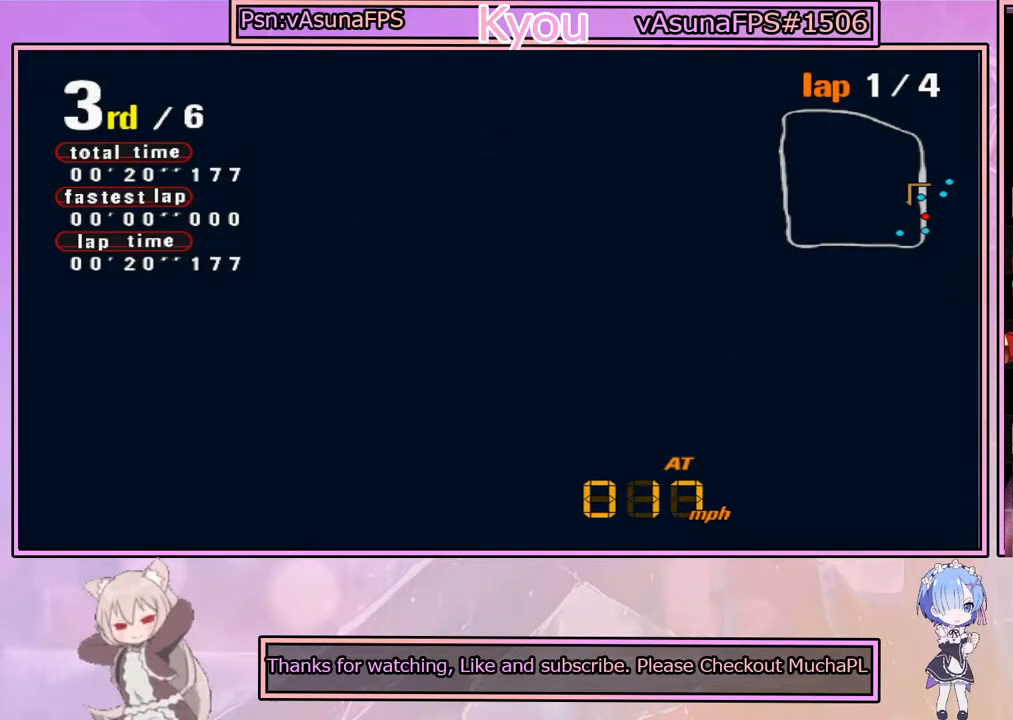
{"buttons": ["CROSS"], "left_stick": "left", "right_stick": "center", "events": []}
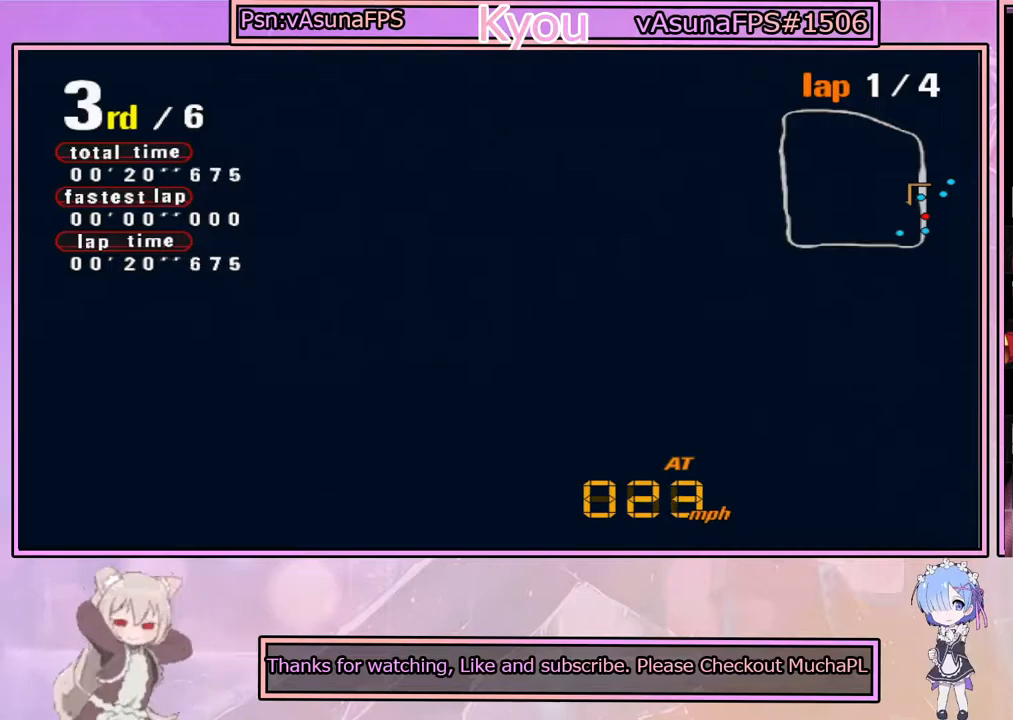
{"buttons": ["CROSS"], "left_stick": "left", "right_stick": "center", "events": []}
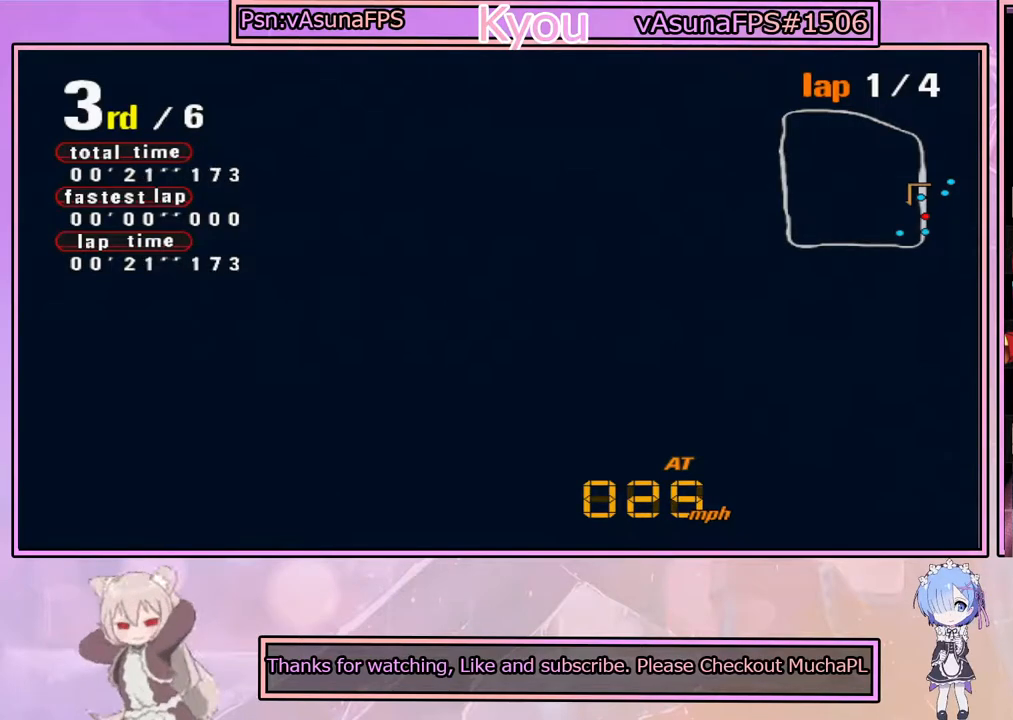
{"buttons": ["CROSS"], "left_stick": "left", "right_stick": "center", "events": []}
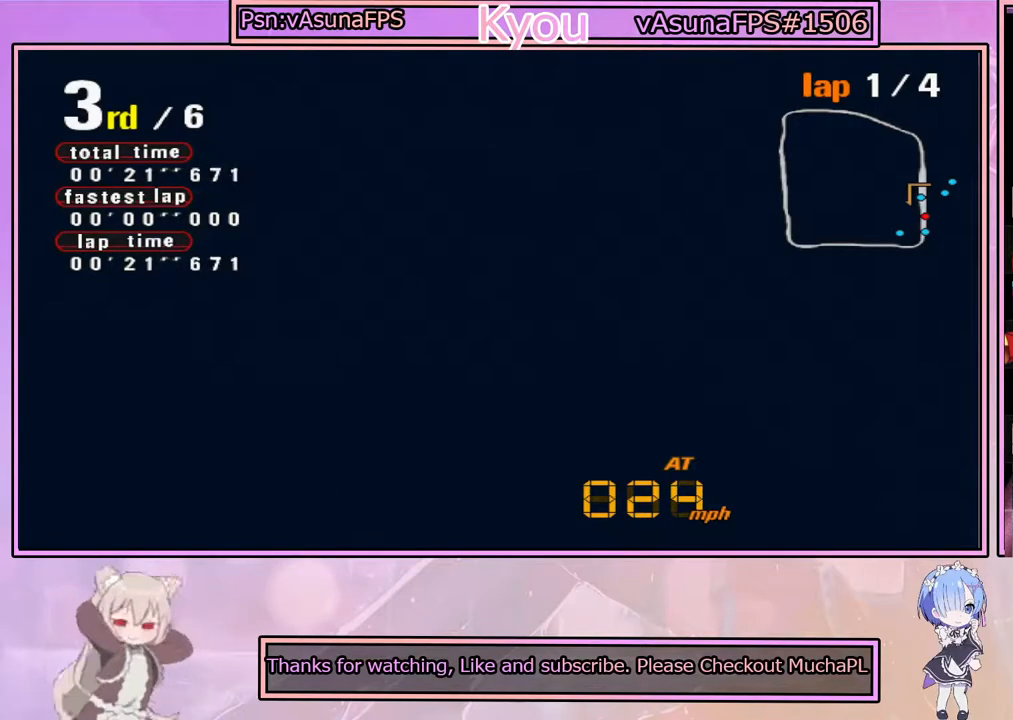
{"buttons": ["CROSS"], "left_stick": "left", "right_stick": "center", "events": []}
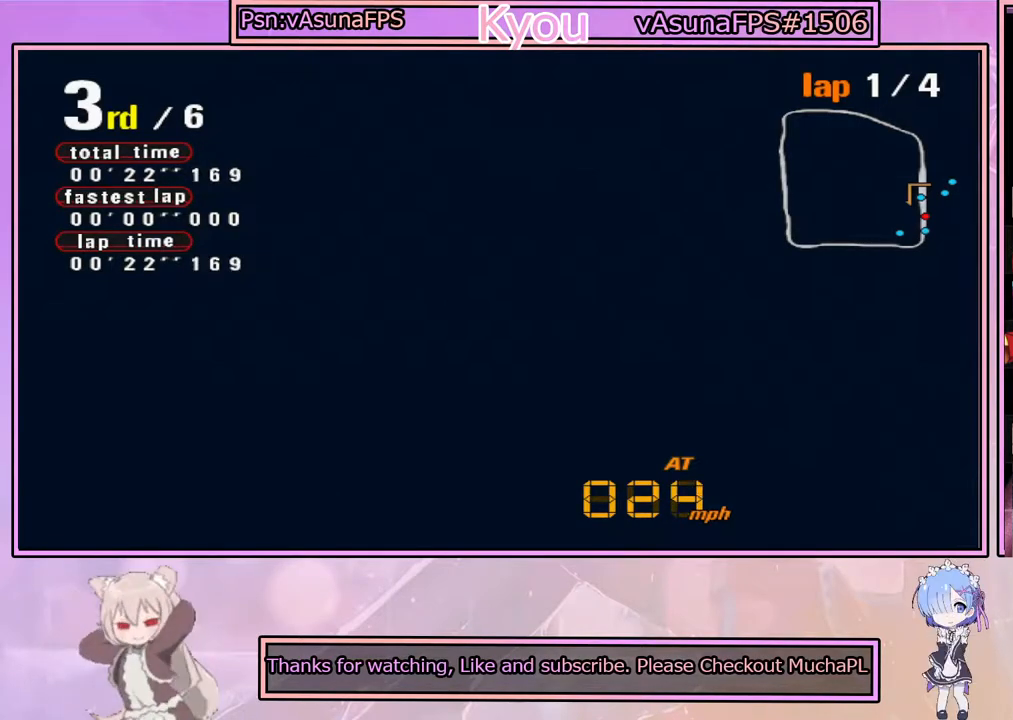
{"buttons": ["CROSS"], "left_stick": "left", "right_stick": "center", "events": []}
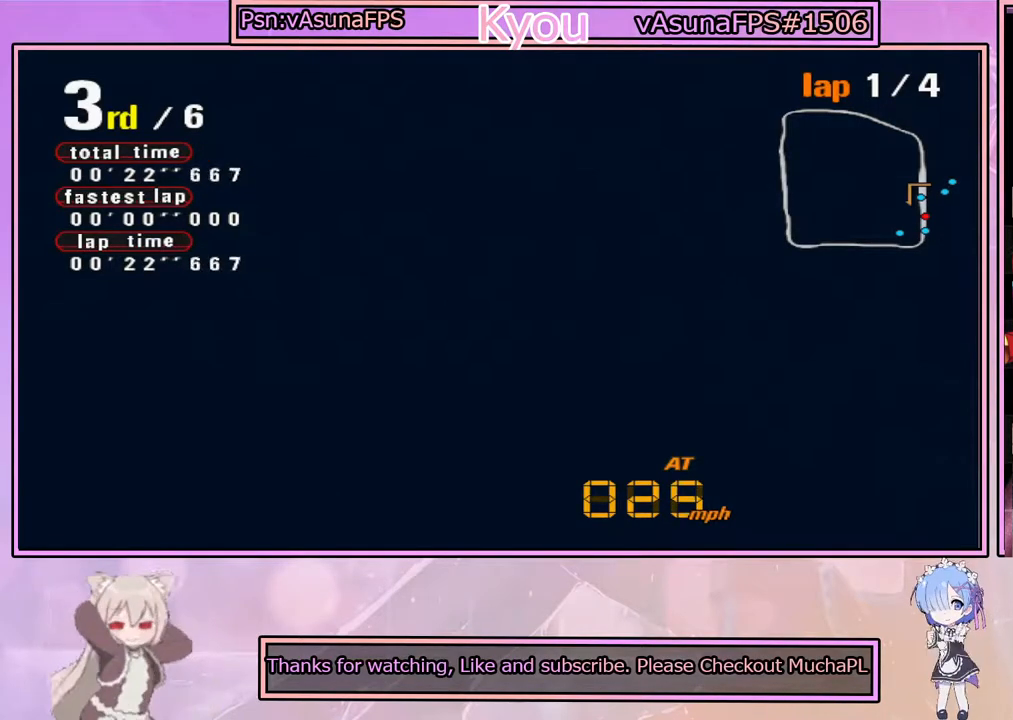
{"buttons": ["CROSS"], "left_stick": "left", "right_stick": "center", "events": []}
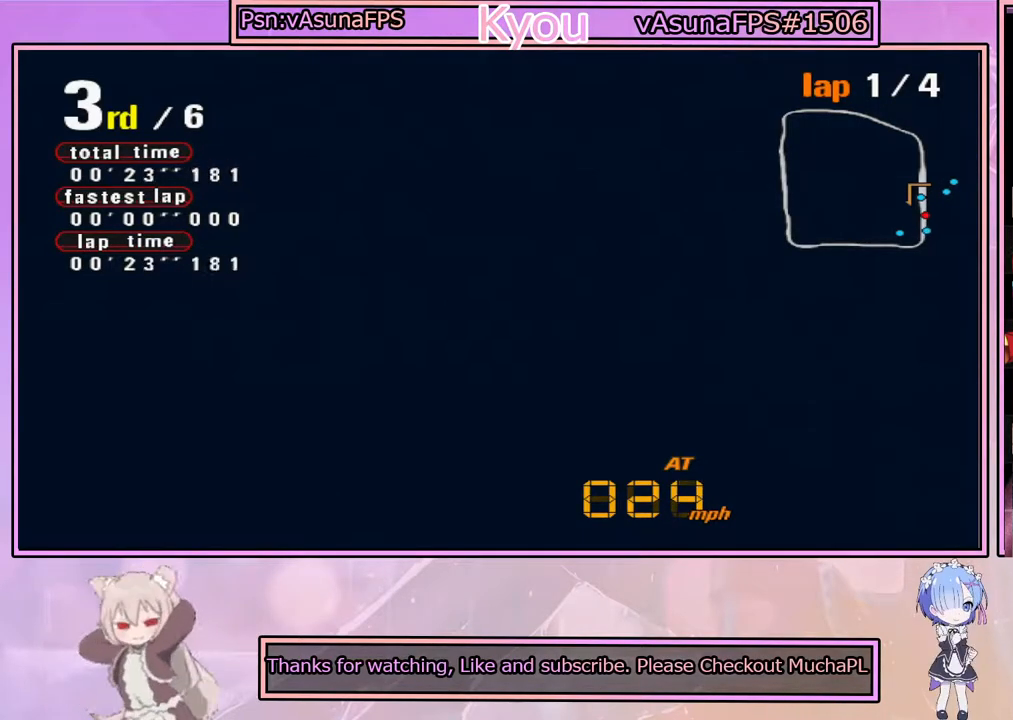
{"buttons": ["CROSS"], "left_stick": "left", "right_stick": "center", "events": [[333, "CROSS", "up"], [500, "CROSS", "down"]]}
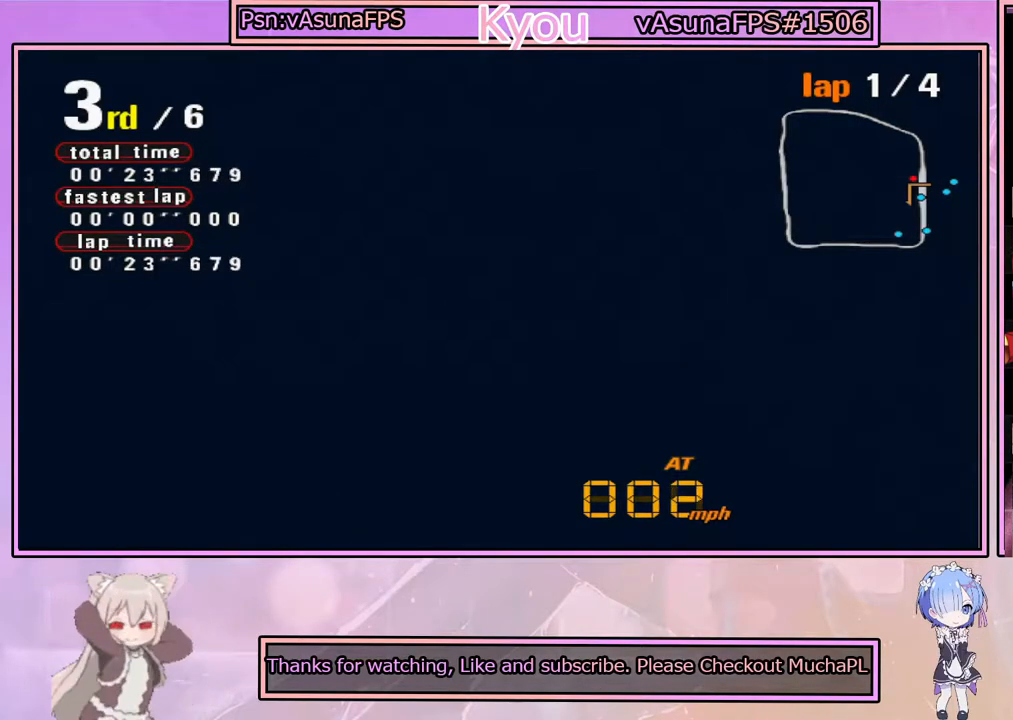
{"buttons": ["CROSS"], "left_stick": "left", "right_stick": "center", "events": [[183, "CROSS", "up"], [333, "CROSS", "down"]]}
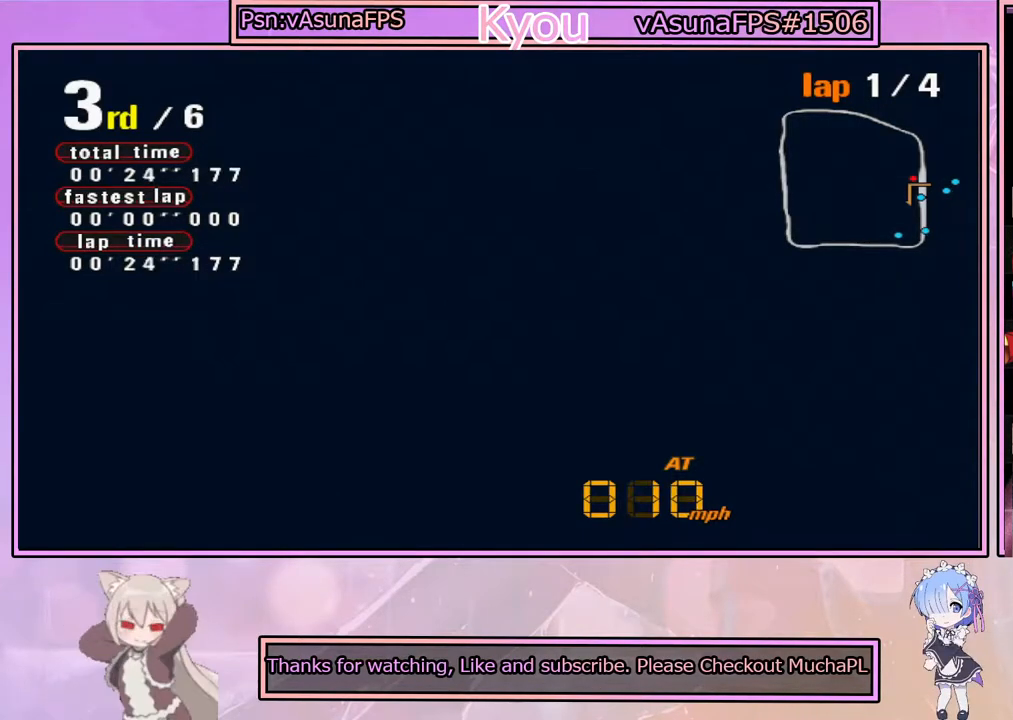
{"buttons": ["CROSS"], "left_stick": "left", "right_stick": "center", "events": []}
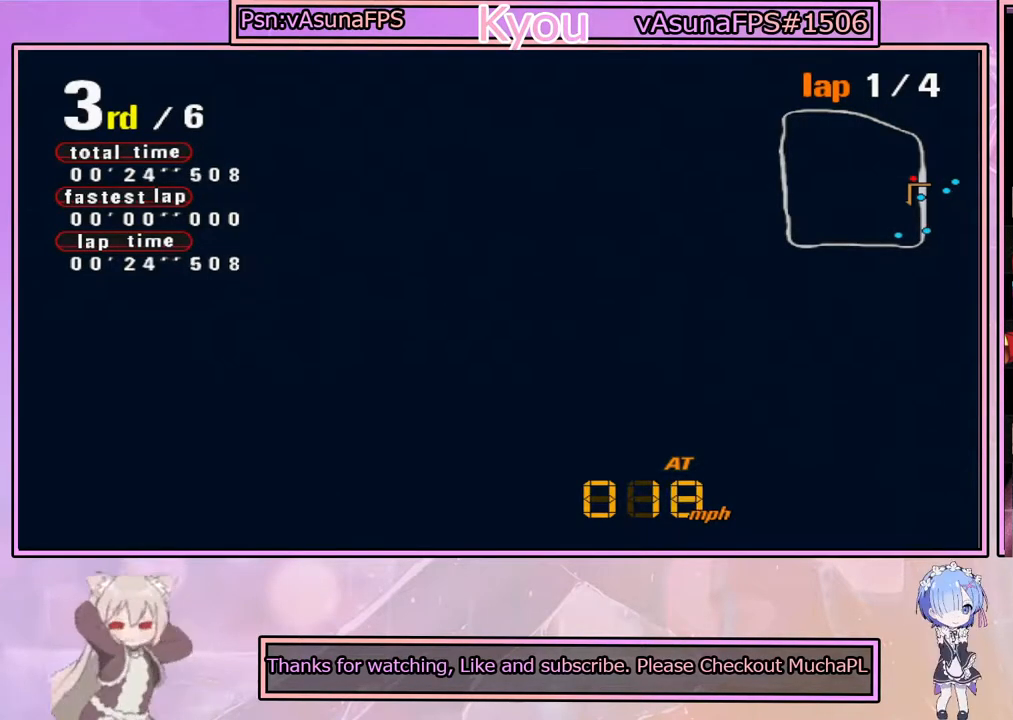
{"buttons": ["CROSS"], "left_stick": "left", "right_stick": "center", "events": [[300, "left_stick", "center"], [467, "left_stick", "left"]]}
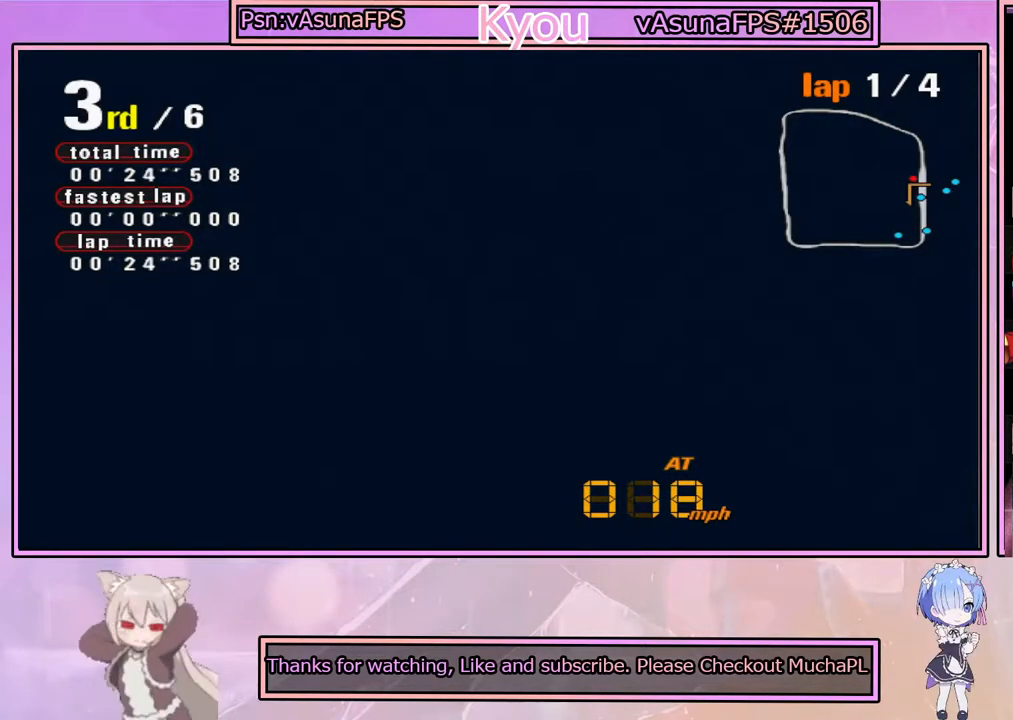
{"buttons": ["CROSS"], "left_stick": "center", "right_stick": "center", "events": [[483, "left_stick", "center"]]}
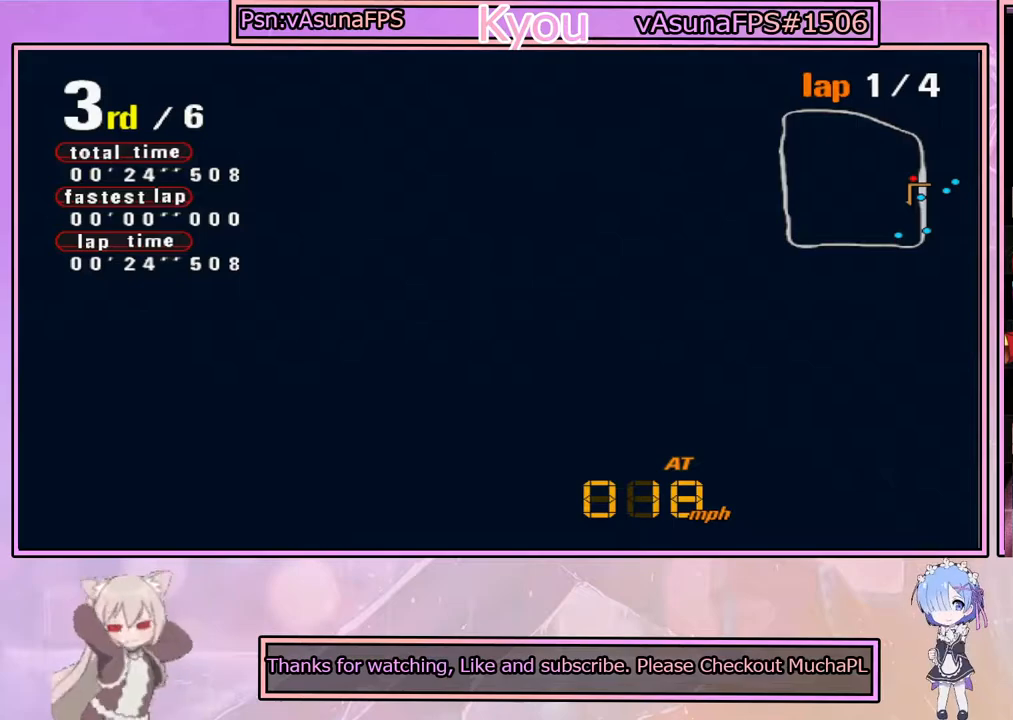
{"buttons": [], "left_stick": "center", "right_stick": "center", "events": [[233, "CROSS", "up"]]}